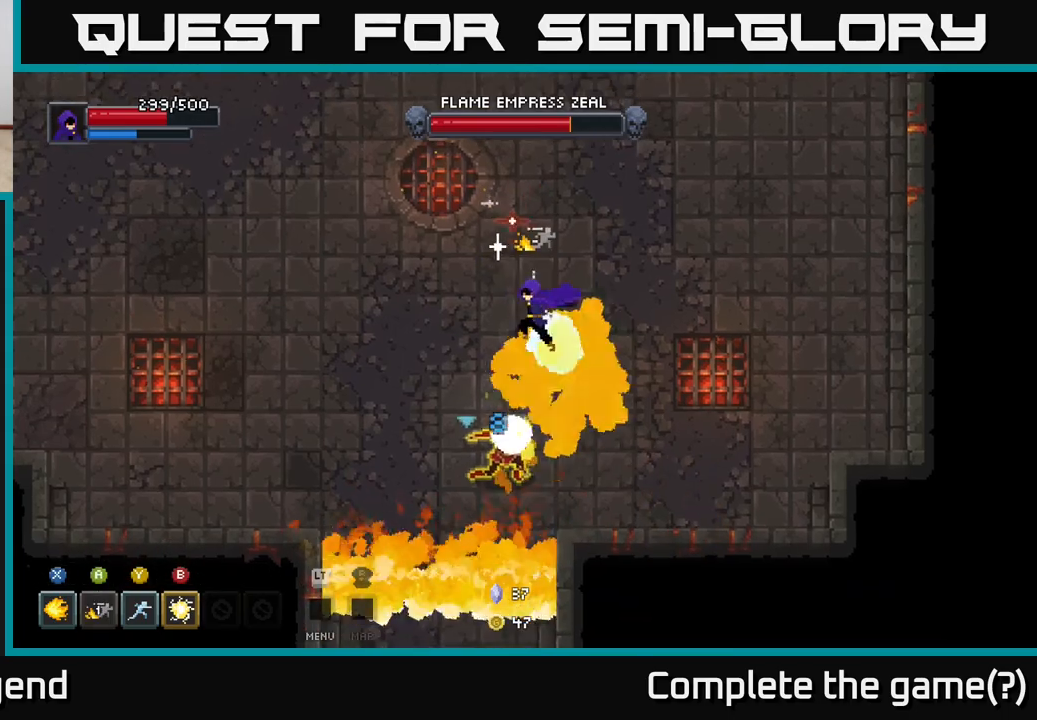
Gameplay with a controller (Xbox layout); each line is a JSON object with the inputs held at the frame after it. "events" lists button and stick changes between this image and that frame as [ms after this image, input, new state], when the widget could be followed in between.
{"buttons": ["X"], "left_stick": "center", "right_stick": "center", "events": [[400, "left_stick", "center"]]}
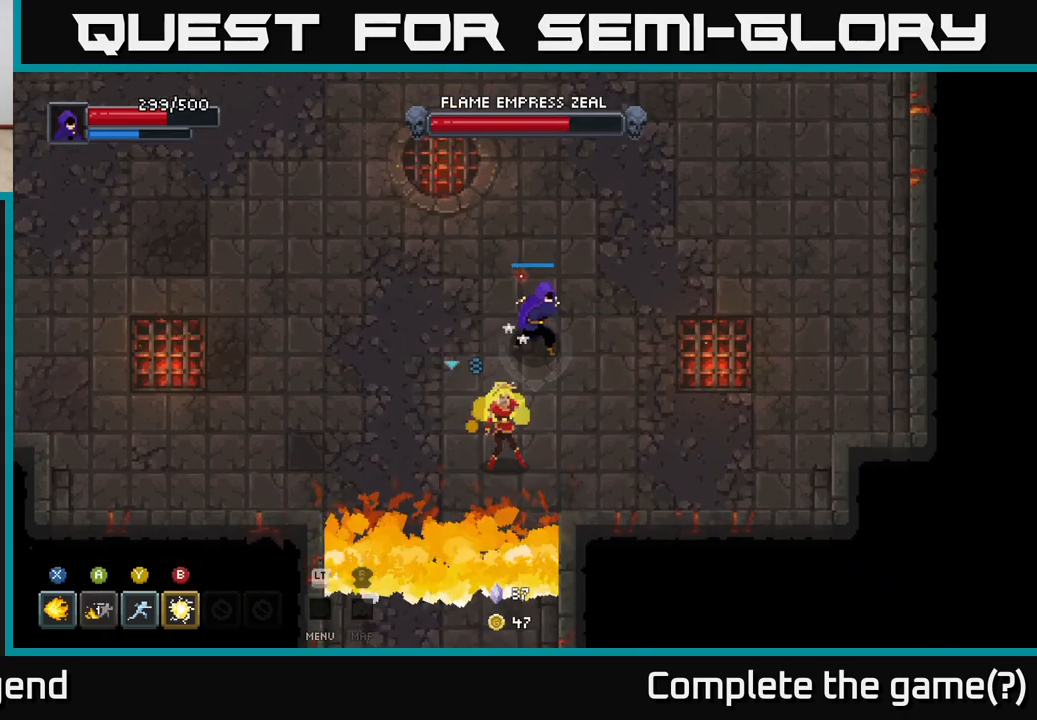
{"buttons": [], "left_stick": "right", "right_stick": "center", "events": [[183, "left_stick", "right"], [283, "X", "up"]]}
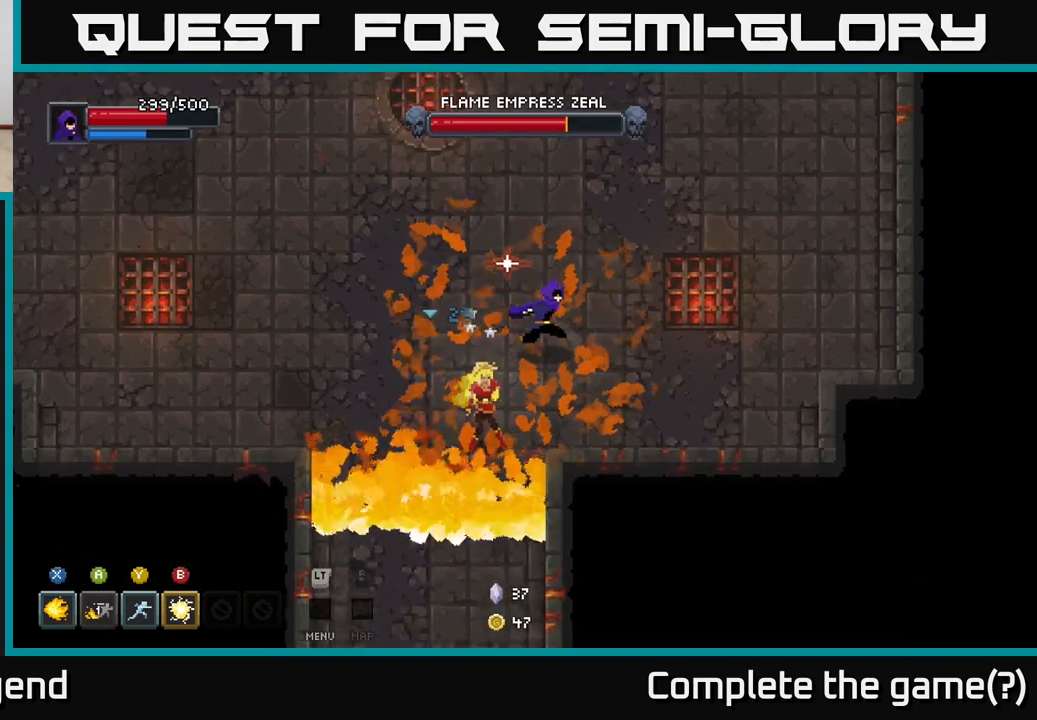
{"buttons": [], "left_stick": "left", "right_stick": "center", "events": [[33, "left_stick", "down-right"], [217, "left_stick", "down-left"], [267, "left_stick", "left"], [300, "Y", "down"], [367, "Y", "up"]]}
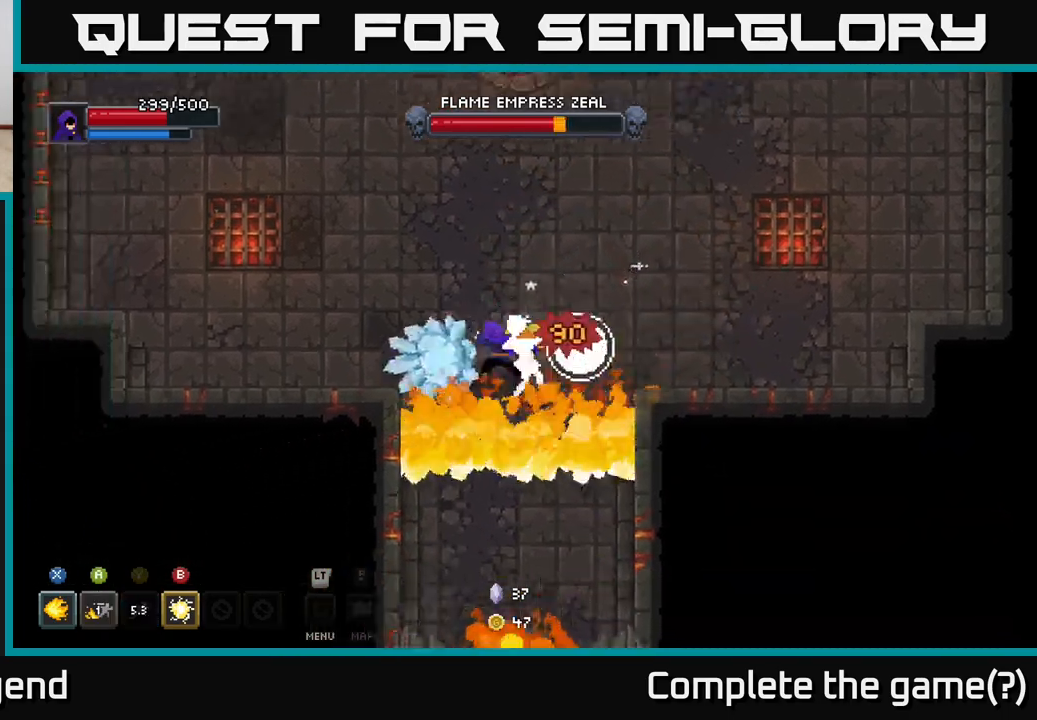
{"buttons": [], "left_stick": "right", "right_stick": "center", "events": [[17, "left_stick", "center"], [150, "left_stick", "up-left"], [333, "left_stick", "right"], [400, "B", "down"], [483, "B", "up"]]}
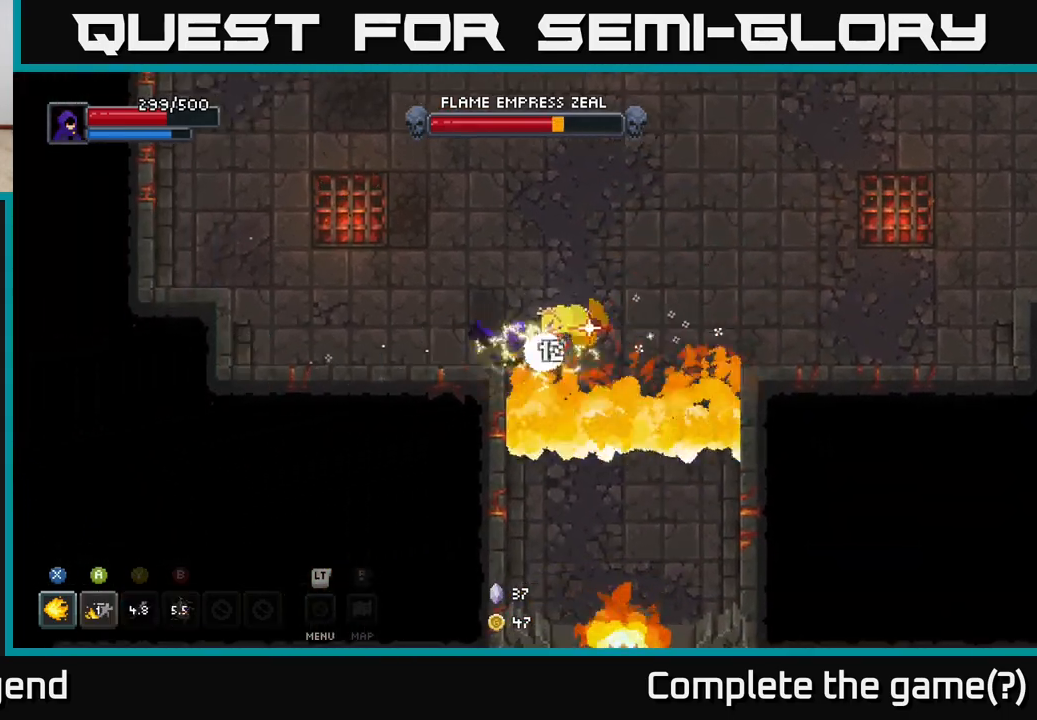
{"buttons": [], "left_stick": "up-left", "right_stick": "center", "events": [[50, "left_stick", "center"], [283, "left_stick", "up-left"]]}
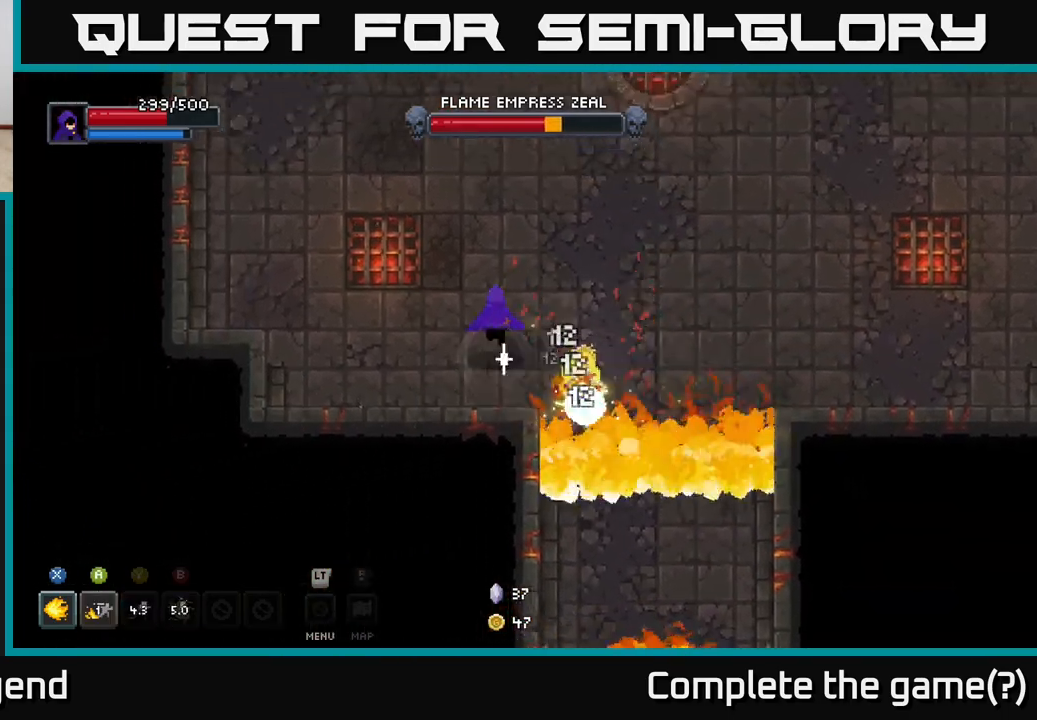
{"buttons": [], "left_stick": "up-left", "right_stick": "center", "events": []}
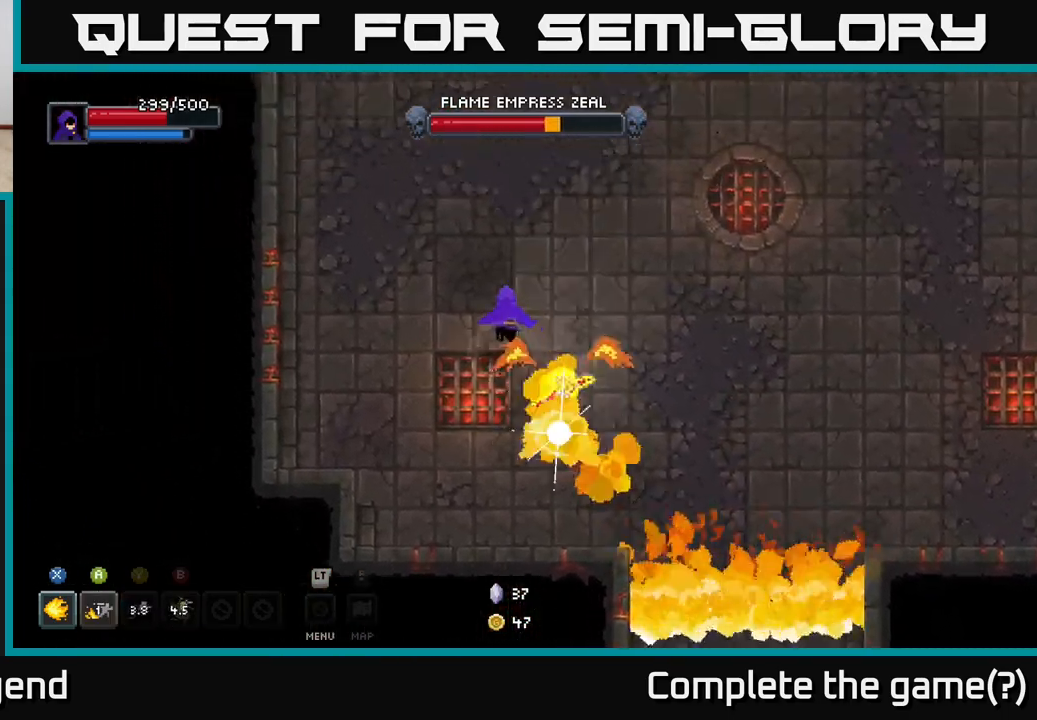
{"buttons": [], "left_stick": "up", "right_stick": "center", "events": [[183, "left_stick", "up"]]}
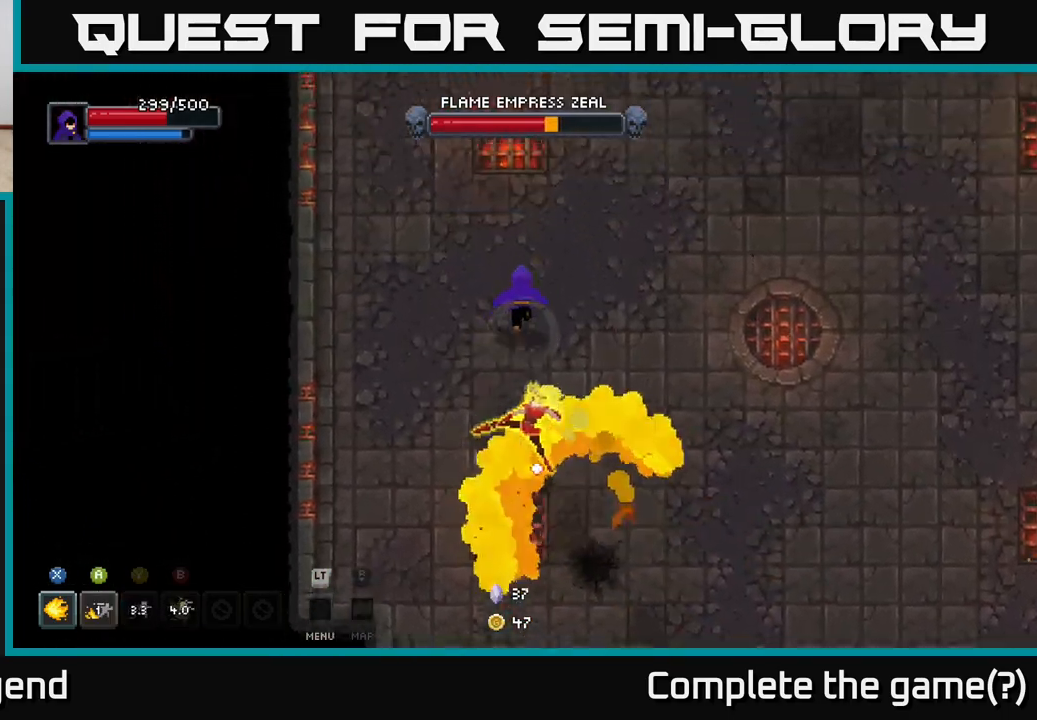
{"buttons": [], "left_stick": "up-right", "right_stick": "center", "events": [[50, "left_stick", "up-right"]]}
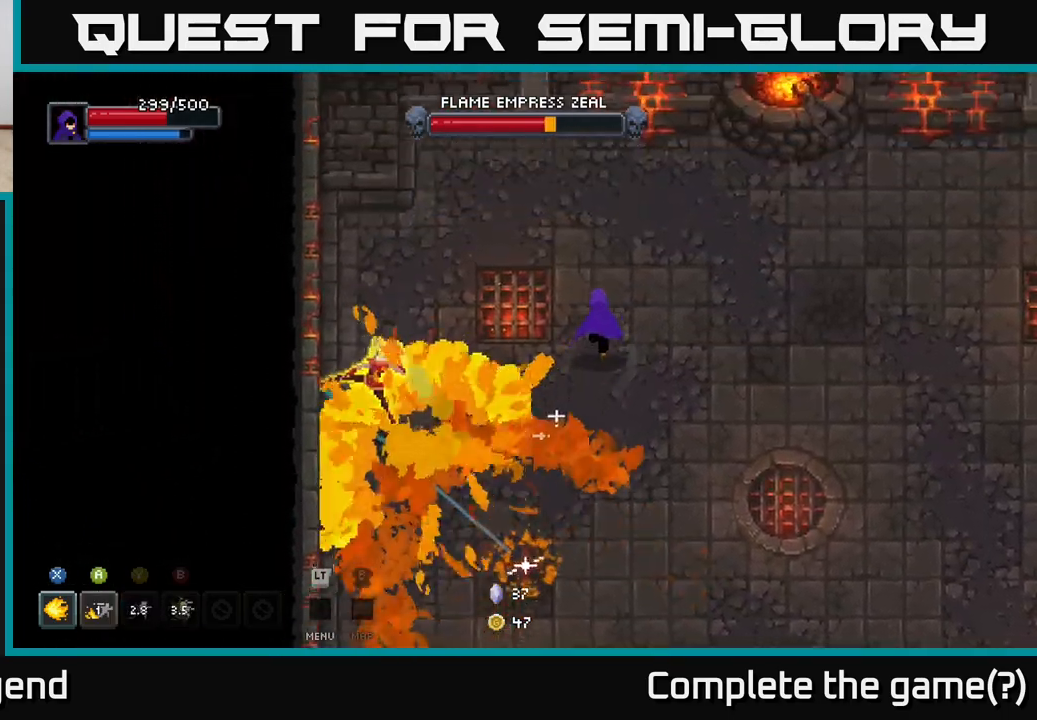
{"buttons": [], "left_stick": "up-right", "right_stick": "center", "events": []}
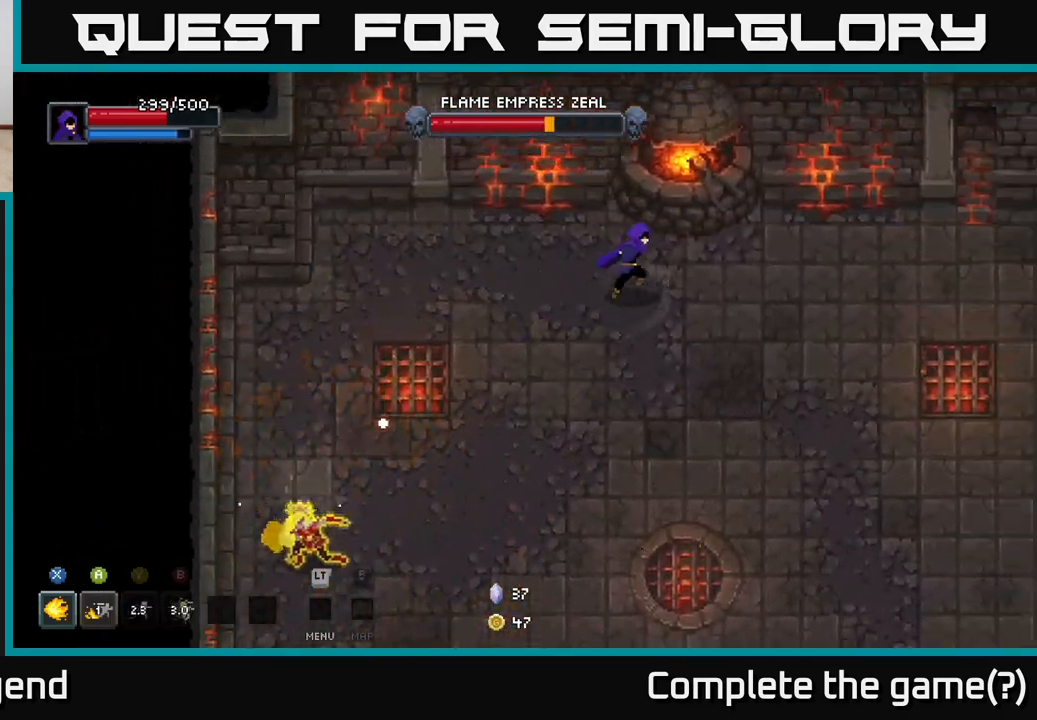
{"buttons": [], "left_stick": "right", "right_stick": "center", "events": [[67, "left_stick", "right"]]}
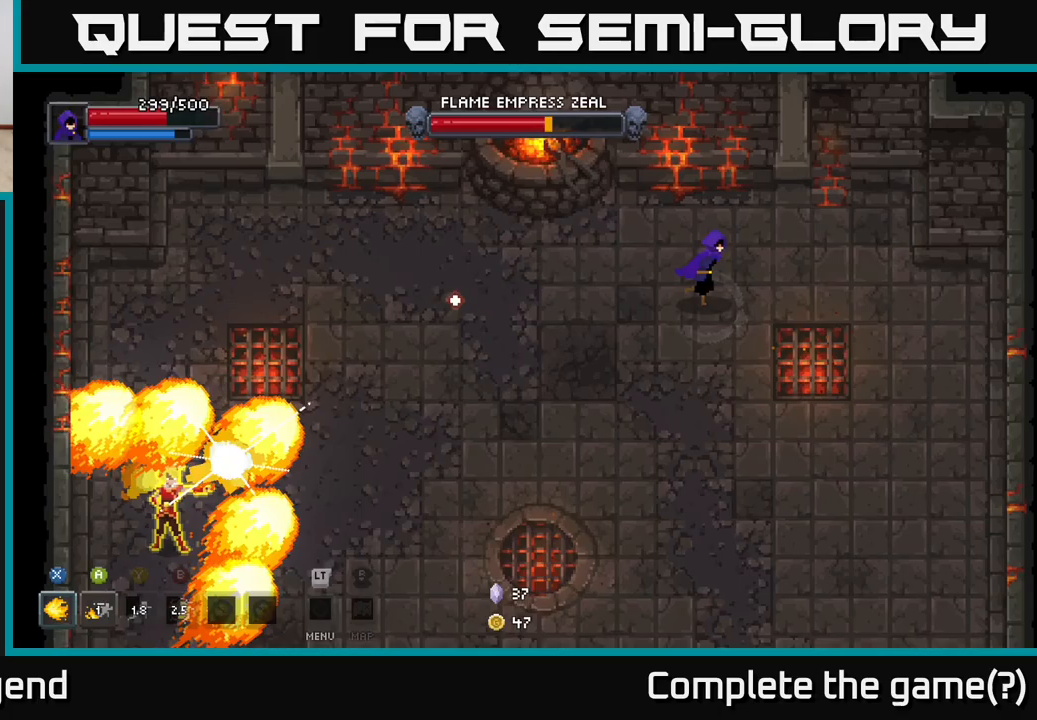
{"buttons": [], "left_stick": "down", "right_stick": "center", "events": [[100, "left_stick", "down-right"], [283, "left_stick", "down"]]}
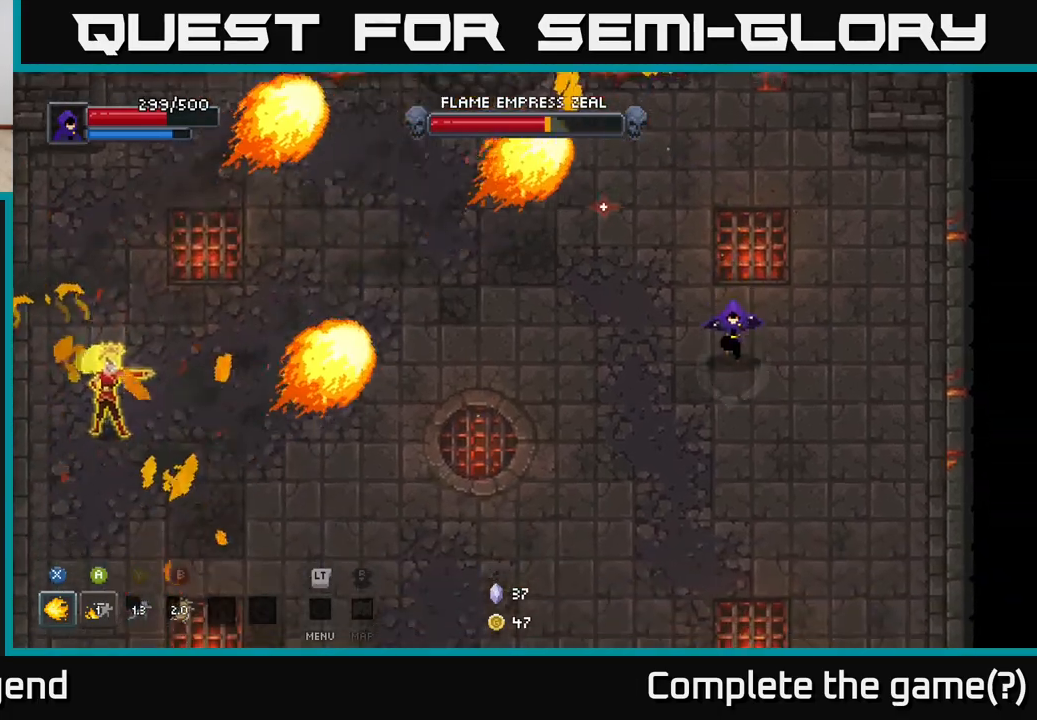
{"buttons": [], "left_stick": "up-left", "right_stick": "center", "events": [[217, "left_stick", "down-left"], [450, "left_stick", "up-left"]]}
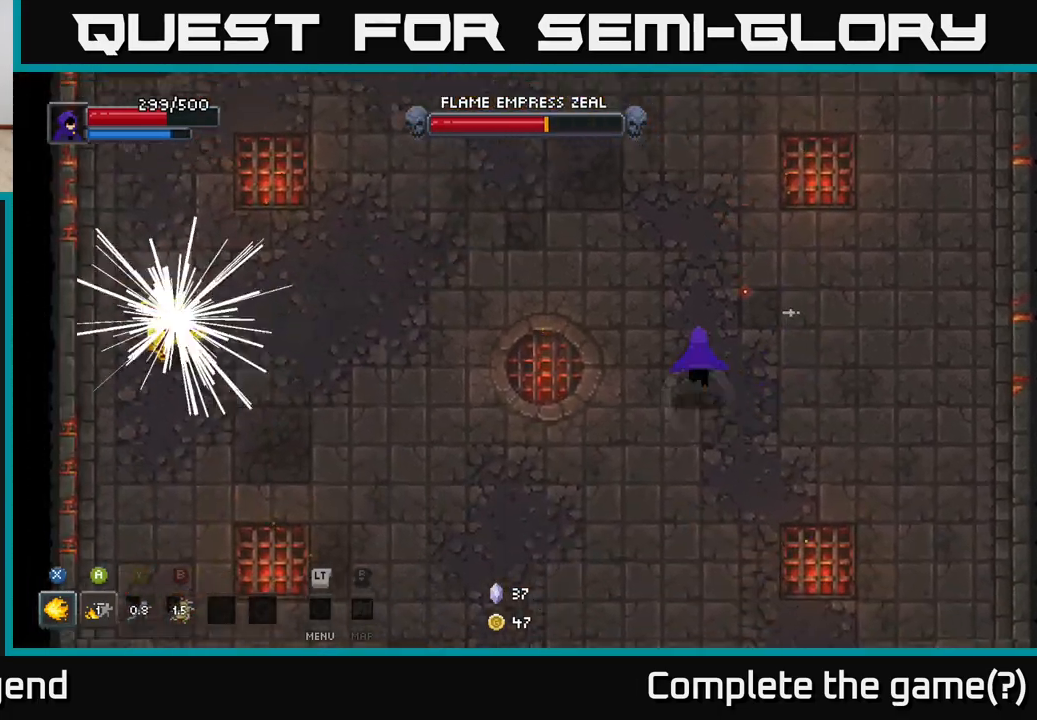
{"buttons": [], "left_stick": "up", "right_stick": "center", "events": [[117, "left_stick", "up"]]}
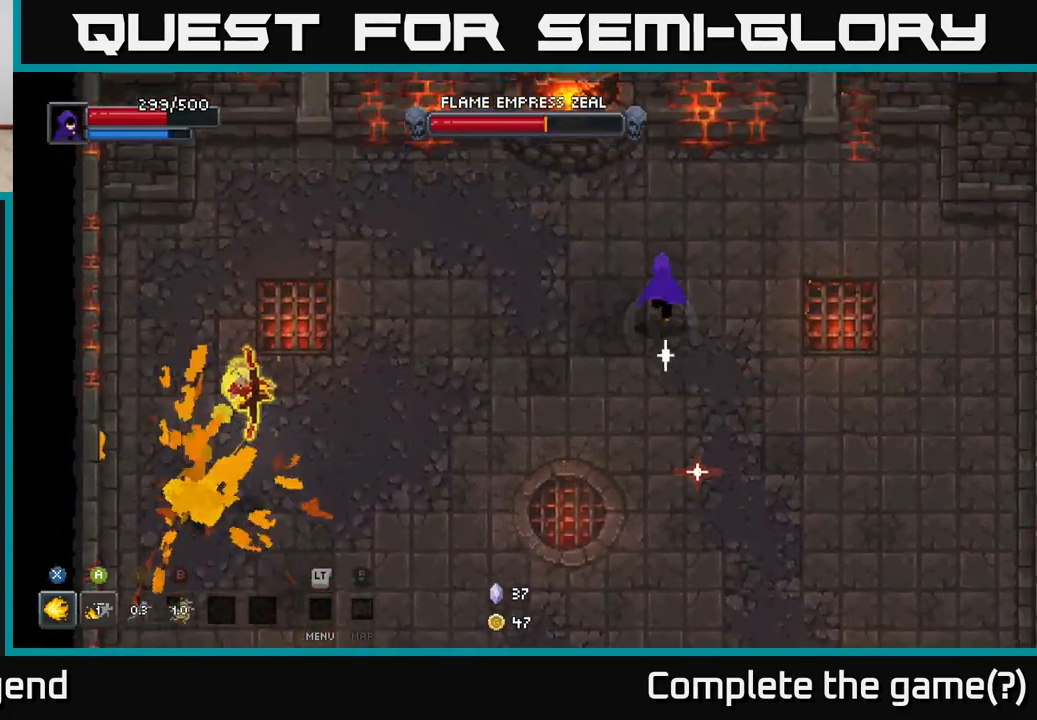
{"buttons": [], "left_stick": "up", "right_stick": "center", "events": [[83, "left_stick", "up-left"], [383, "left_stick", "up-right"], [450, "left_stick", "up"]]}
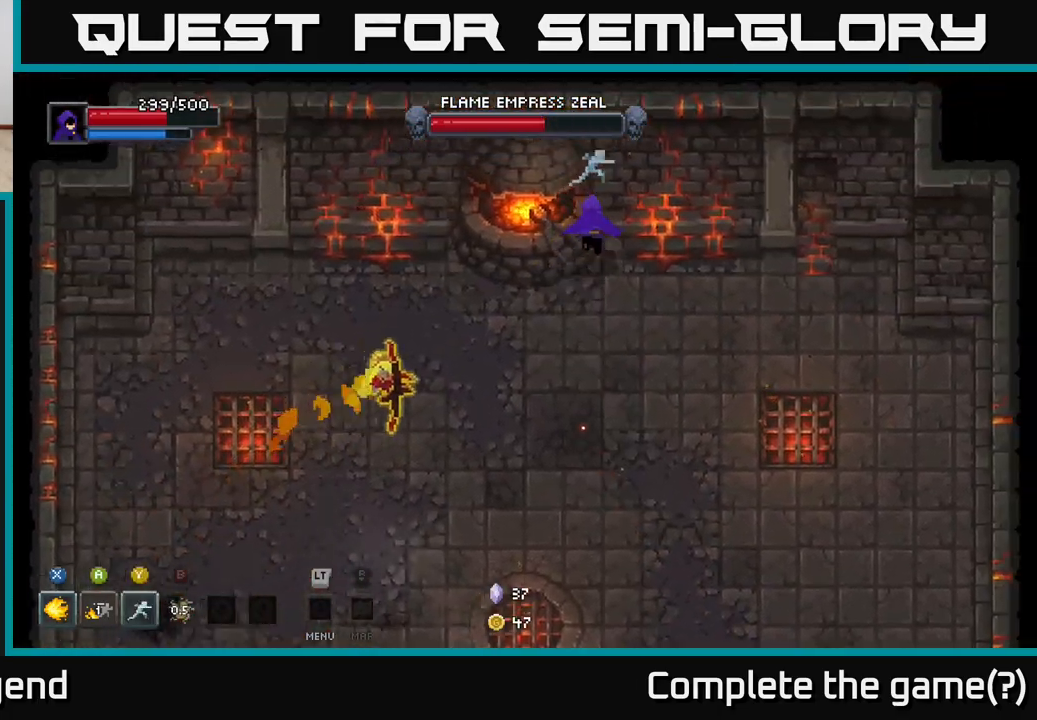
{"buttons": [], "left_stick": "left", "right_stick": "center", "events": [[17, "left_stick", "up-left"], [150, "left_stick", "left"]]}
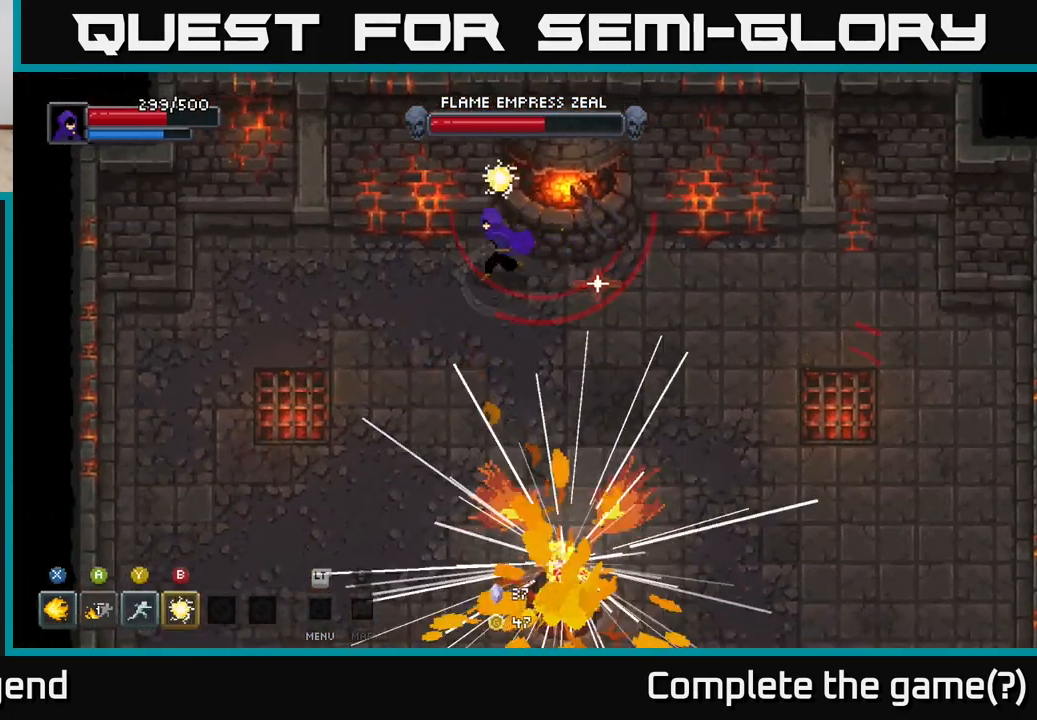
{"buttons": [], "left_stick": "down-left", "right_stick": "center", "events": [[467, "left_stick", "down-left"]]}
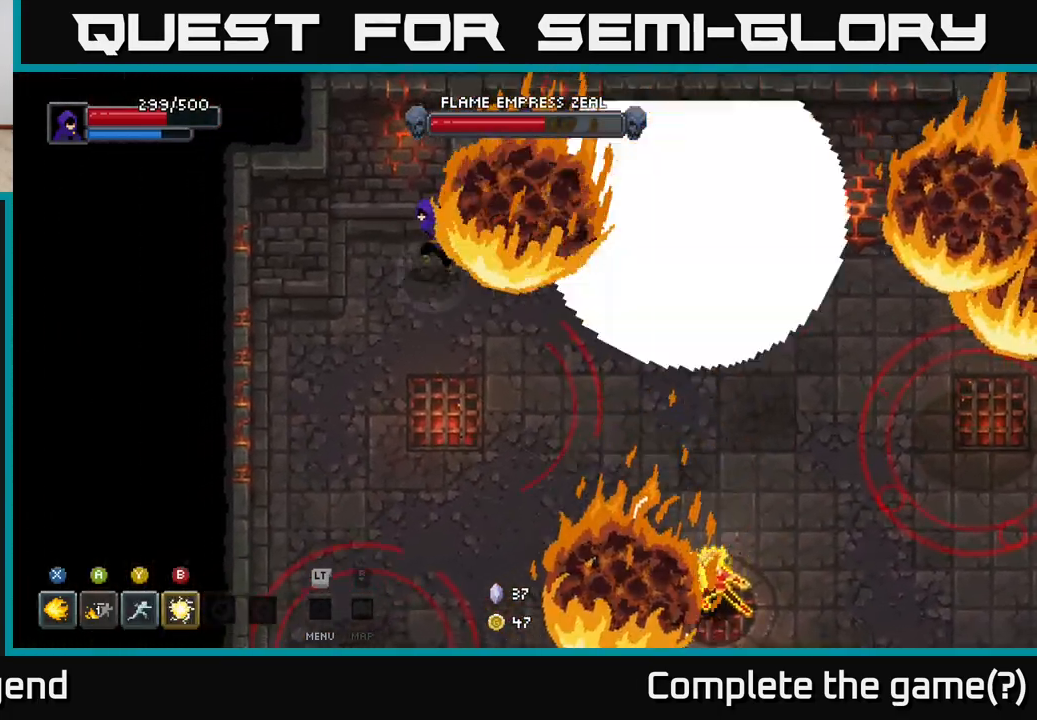
{"buttons": [], "left_stick": "down-left", "right_stick": "center", "events": [[317, "left_stick", "up-left"], [467, "left_stick", "down-left"]]}
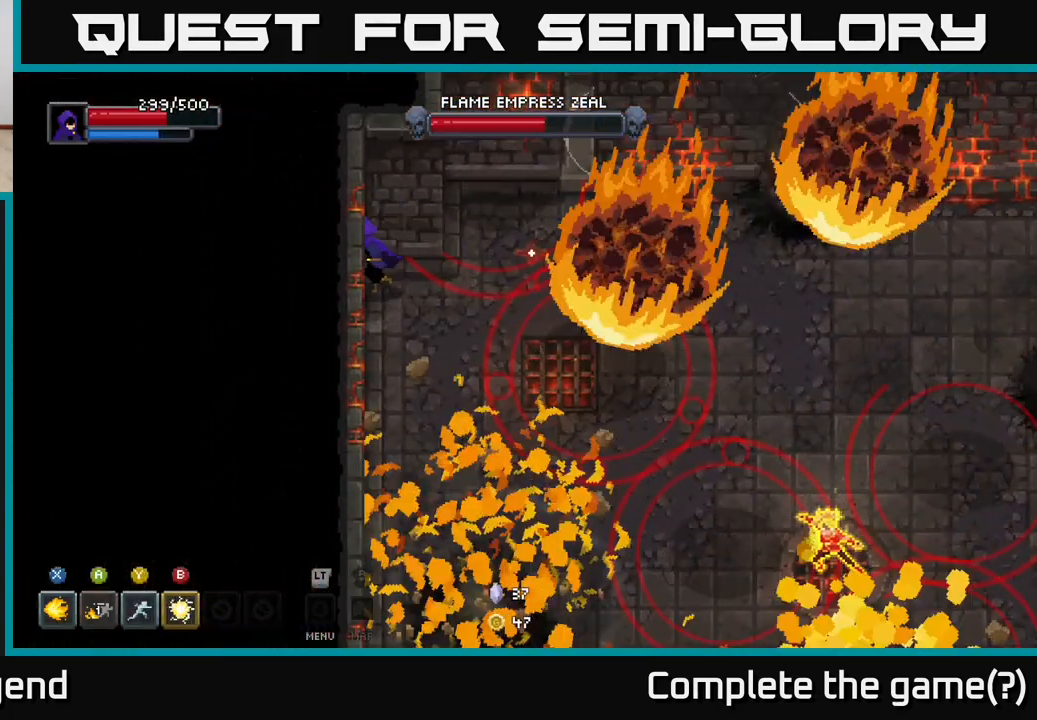
{"buttons": [], "left_stick": "down-left", "right_stick": "center", "events": []}
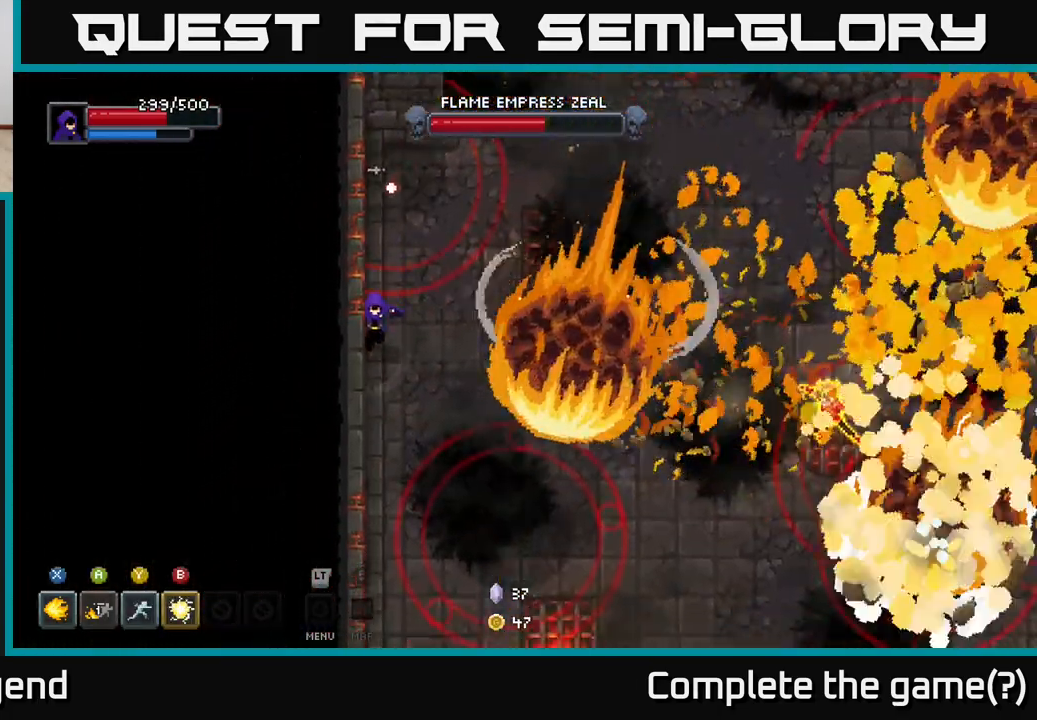
{"buttons": [], "left_stick": "center", "right_stick": "center", "events": [[200, "left_stick", "left"], [450, "left_stick", "center"]]}
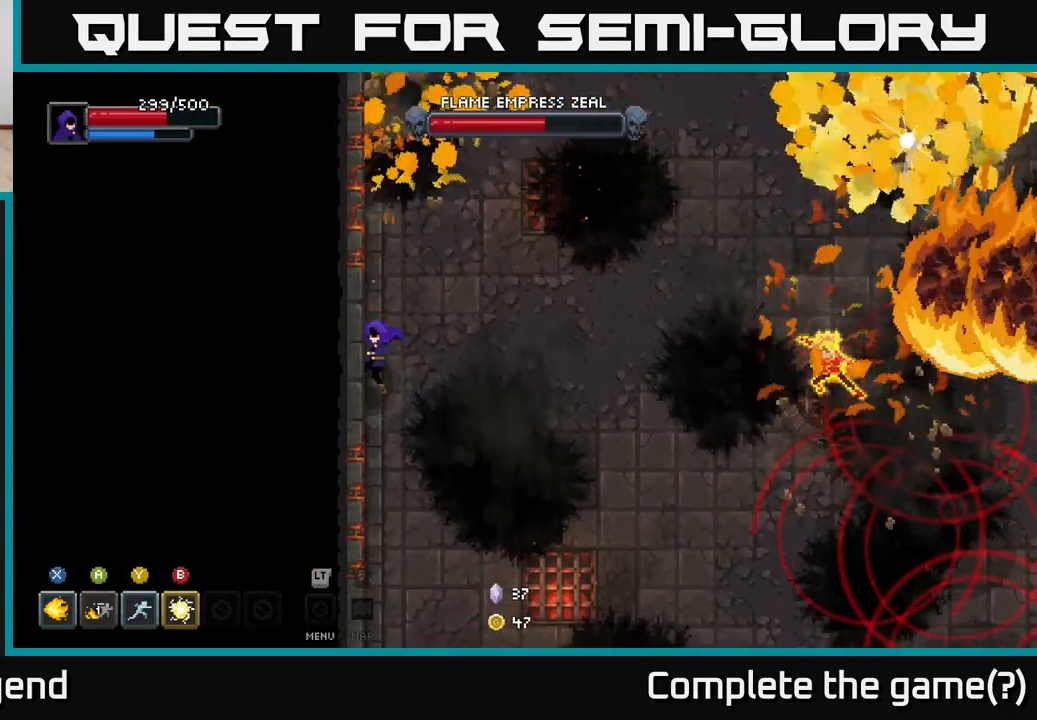
{"buttons": [], "left_stick": "down-right", "right_stick": "center", "events": [[50, "left_stick", "down"], [200, "left_stick", "down-left"], [383, "left_stick", "down-right"]]}
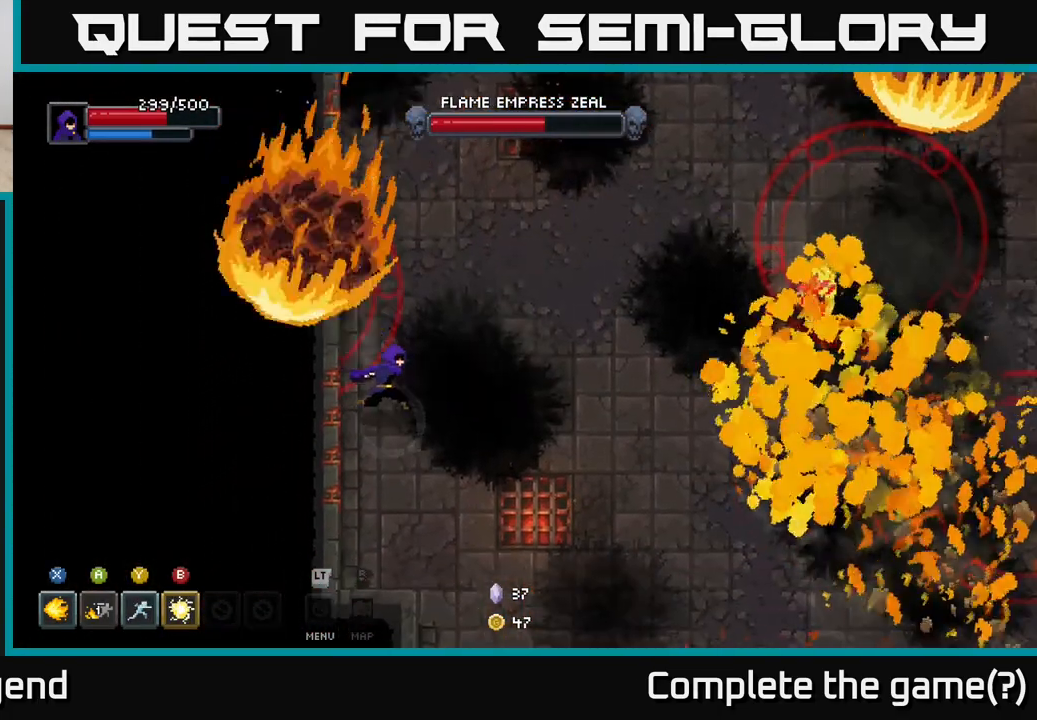
{"buttons": [], "left_stick": "down-right", "right_stick": "center", "events": []}
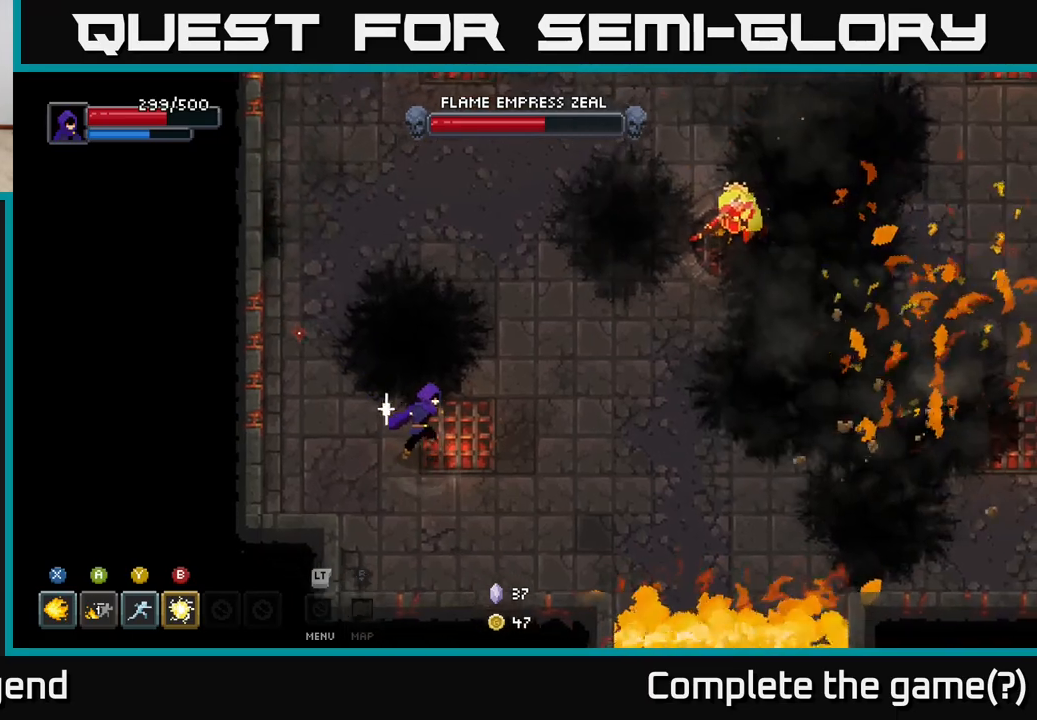
{"buttons": ["B"], "left_stick": "up-right", "right_stick": "center", "events": [[67, "left_stick", "right"], [250, "left_stick", "up-right"], [433, "B", "down"]]}
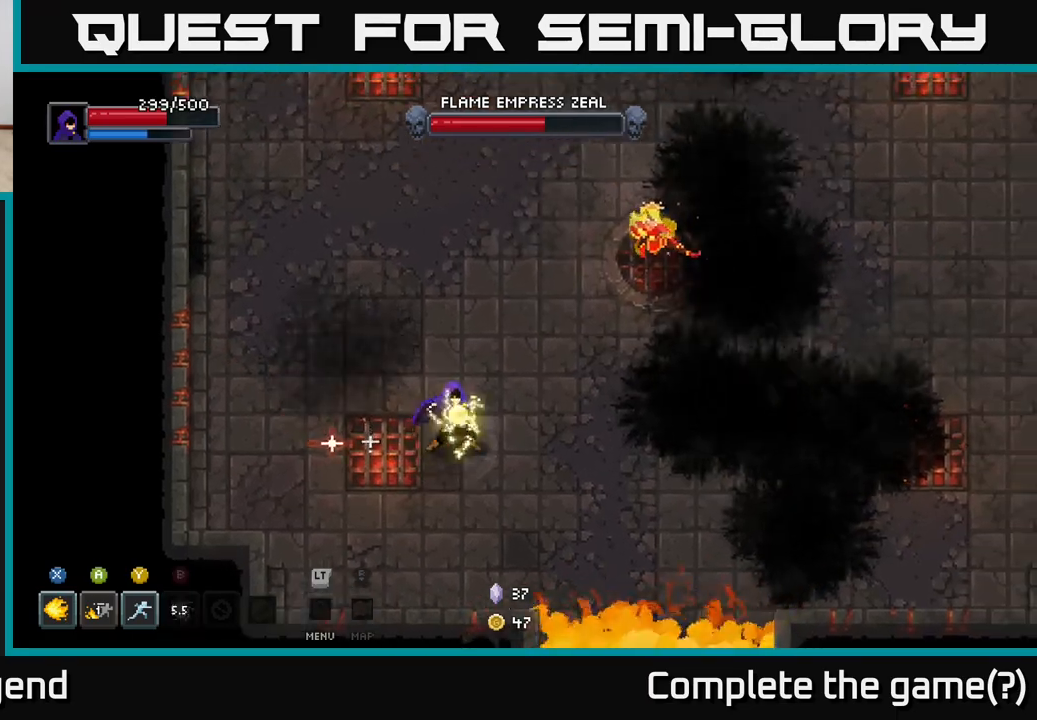
{"buttons": [], "left_stick": "up-right", "right_stick": "center", "events": [[17, "B", "up"]]}
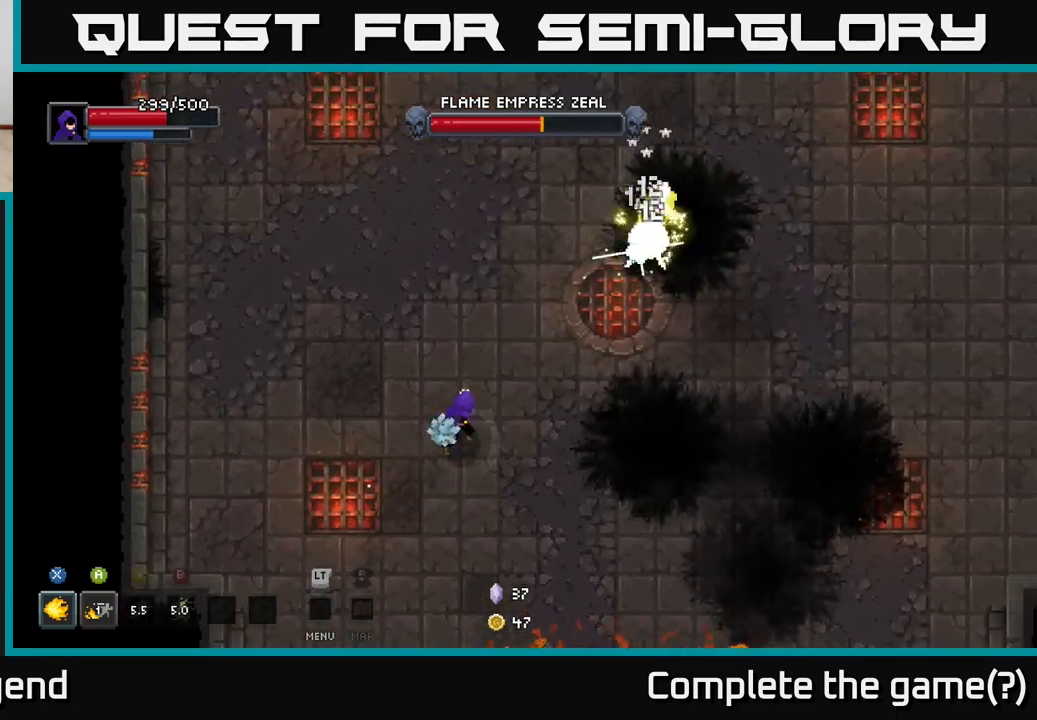
{"buttons": ["X"], "left_stick": "up-right", "right_stick": "center", "events": [[17, "Y", "down"], [83, "Y", "up"], [483, "X", "down"]]}
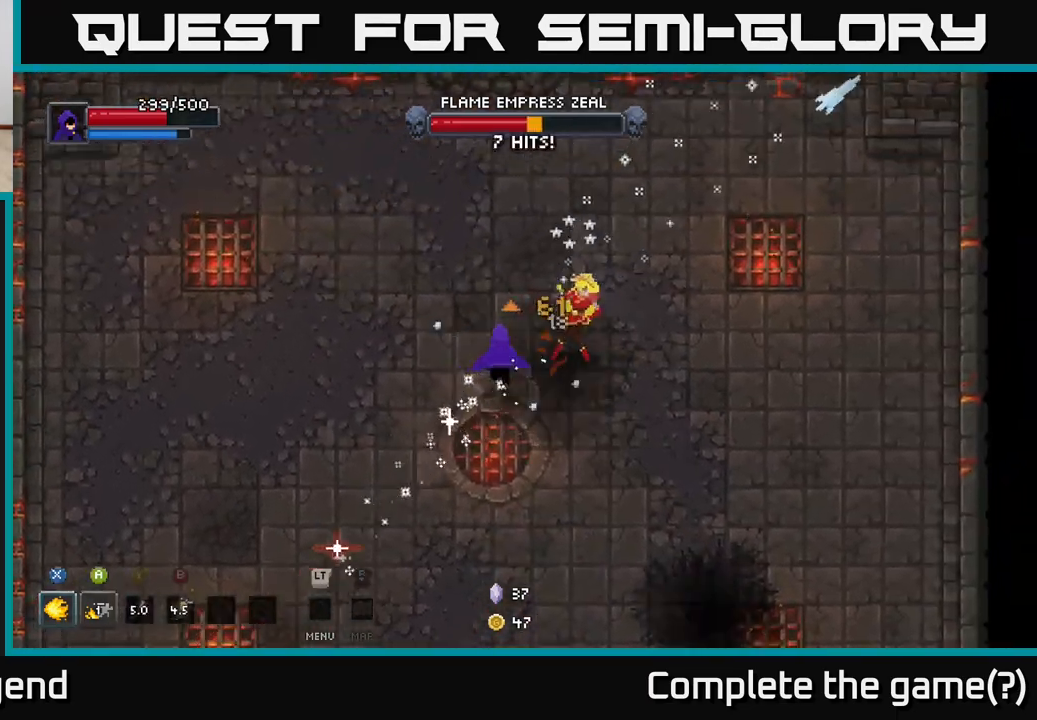
{"buttons": ["X"], "left_stick": "up-right", "right_stick": "center", "events": []}
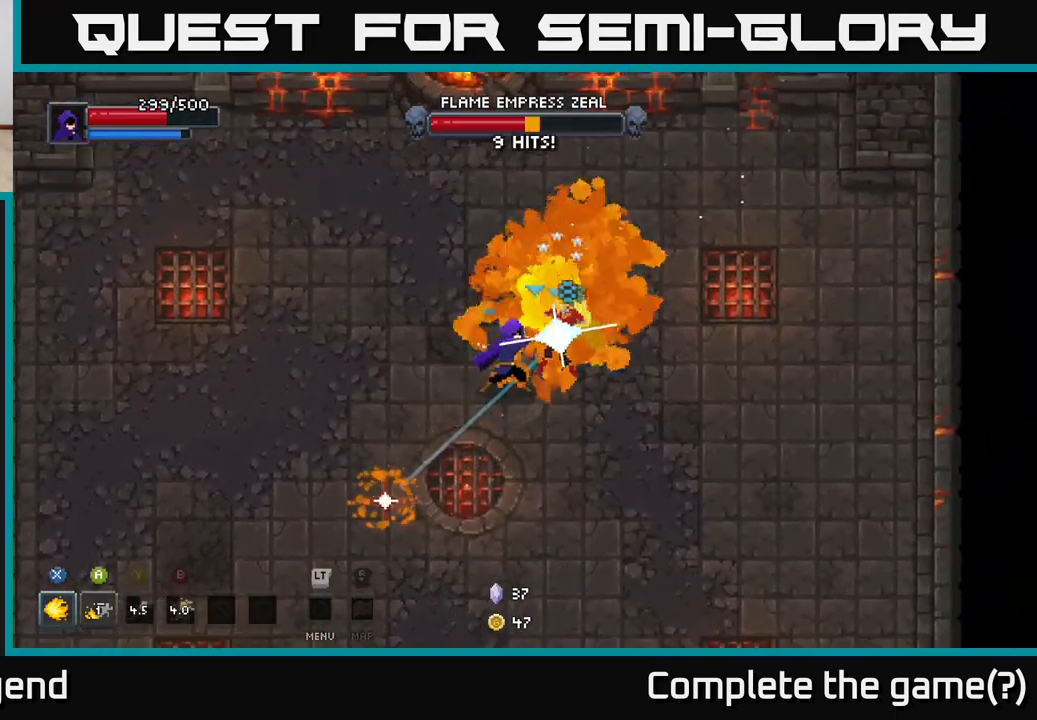
{"buttons": [], "left_stick": "center", "right_stick": "center", "events": [[283, "left_stick", "center"], [467, "X", "up"]]}
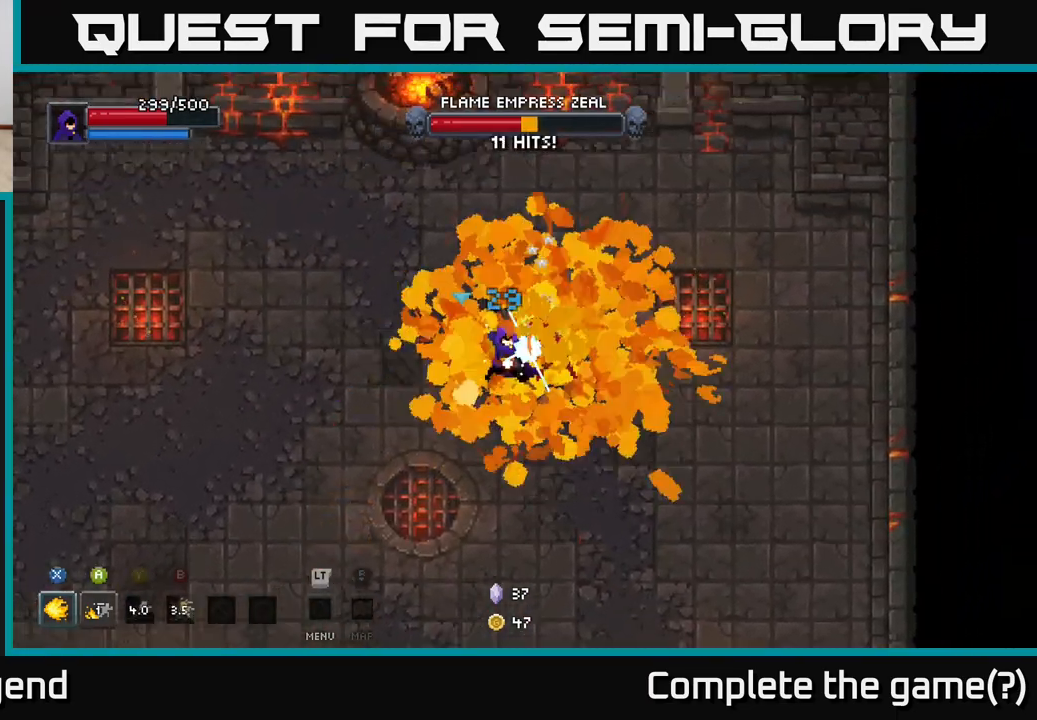
{"buttons": ["X"], "left_stick": "center", "right_stick": "center", "events": [[17, "left_stick", "up-right"], [150, "X", "down"], [200, "left_stick", "center"]]}
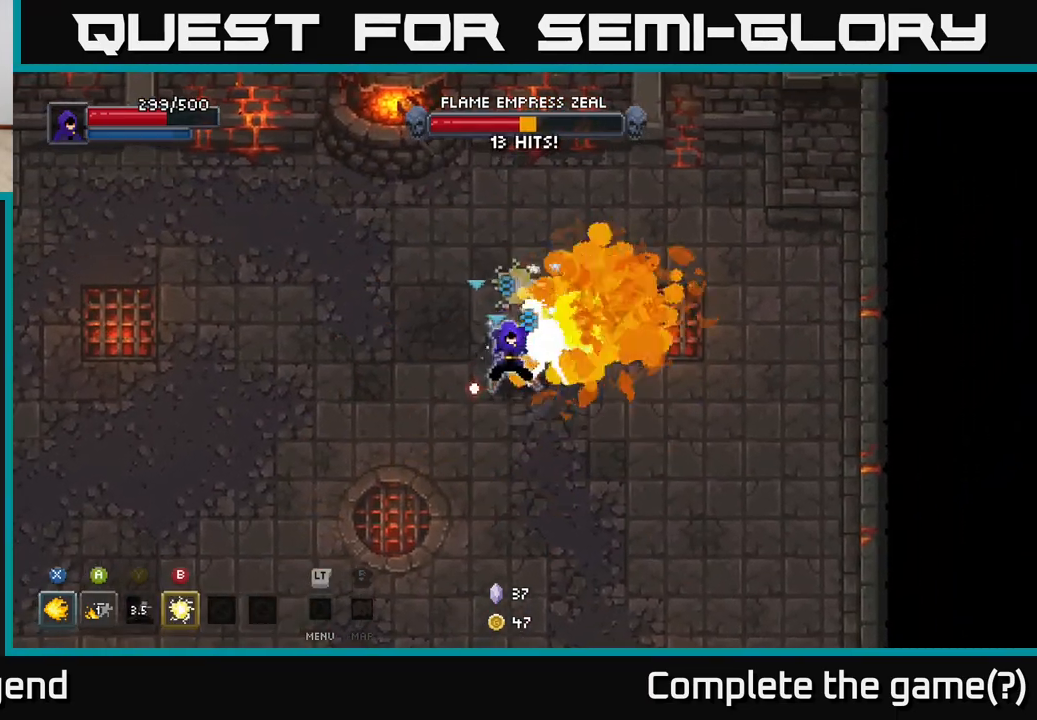
{"buttons": ["X"], "left_stick": "center", "right_stick": "center", "events": []}
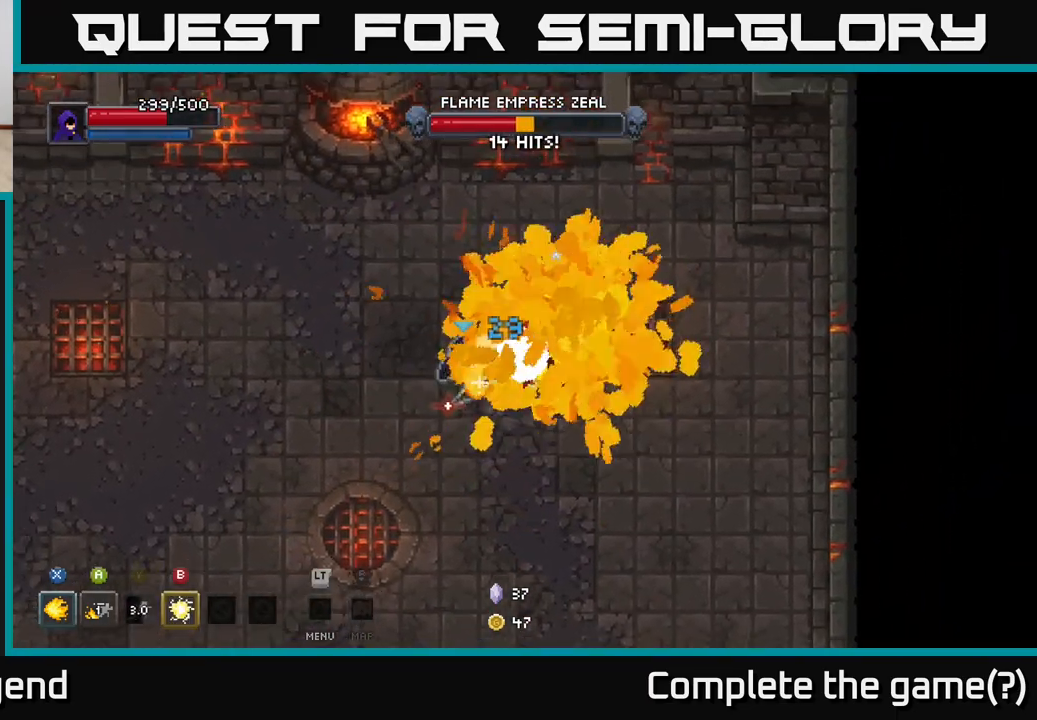
{"buttons": [], "left_stick": "down", "right_stick": "center", "events": [[17, "left_stick", "down"], [50, "X", "up"]]}
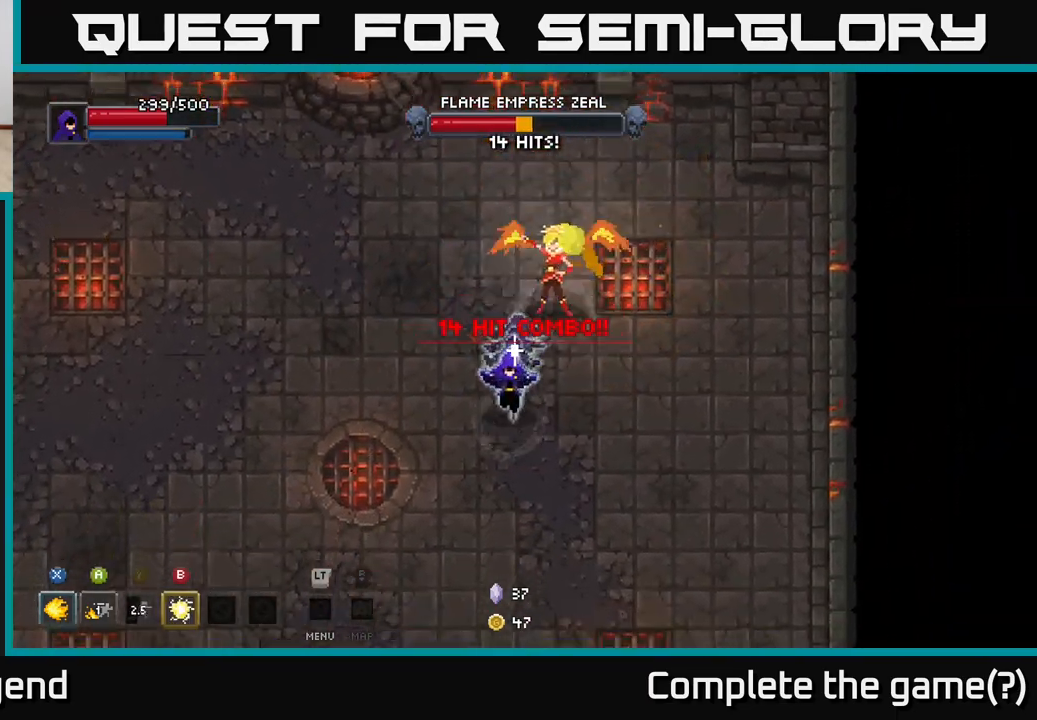
{"buttons": [], "left_stick": "down-left", "right_stick": "center", "events": [[67, "left_stick", "down-left"]]}